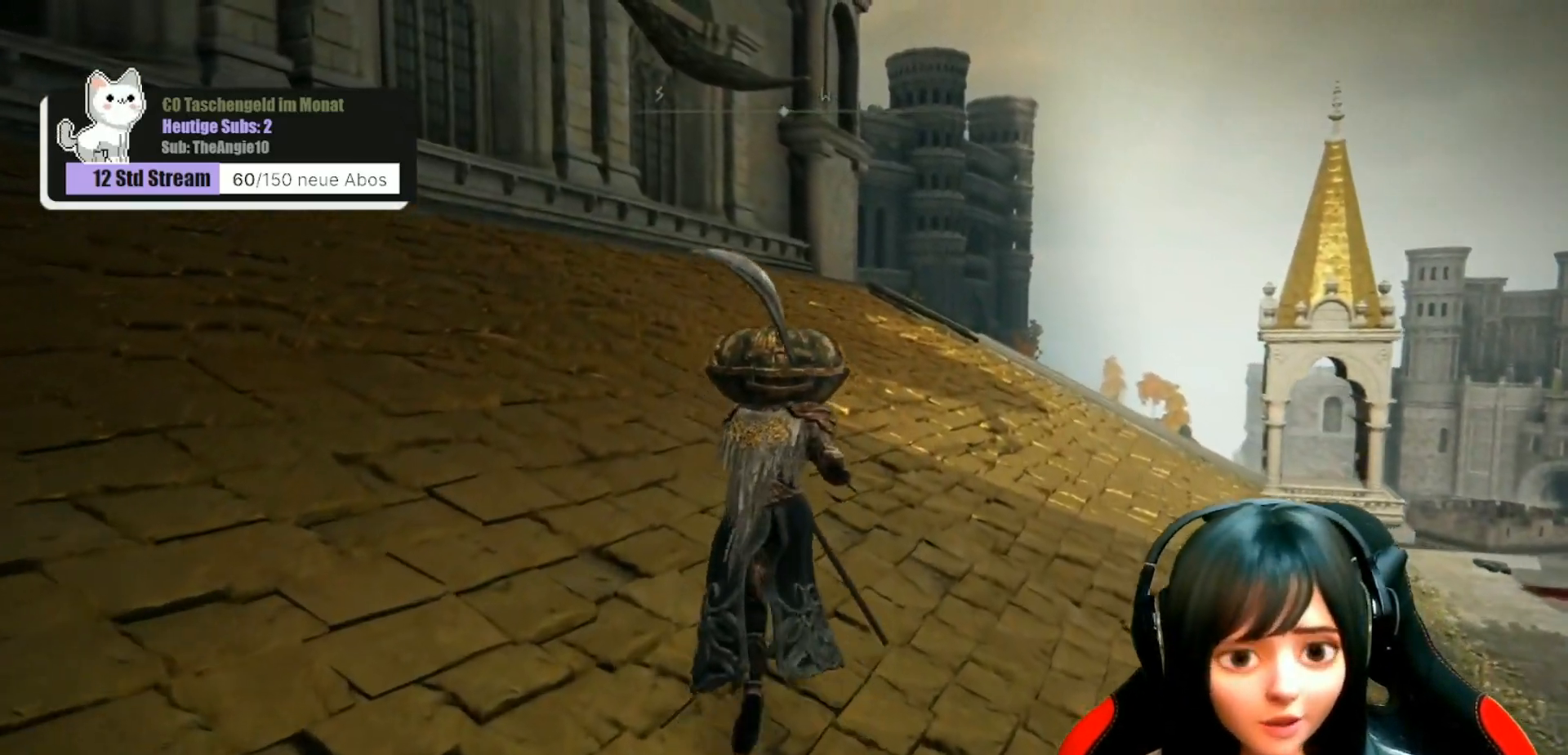
Gameplay with a controller (Xbox layout); each line is a JSON object with the inputs held at the frame after it. "events" lists button and stick changes between this image and that frame as [ms after this image, input, new state], when the widget could be followed in between.
{"buttons": [], "left_stick": "up", "right_stick": "center", "events": []}
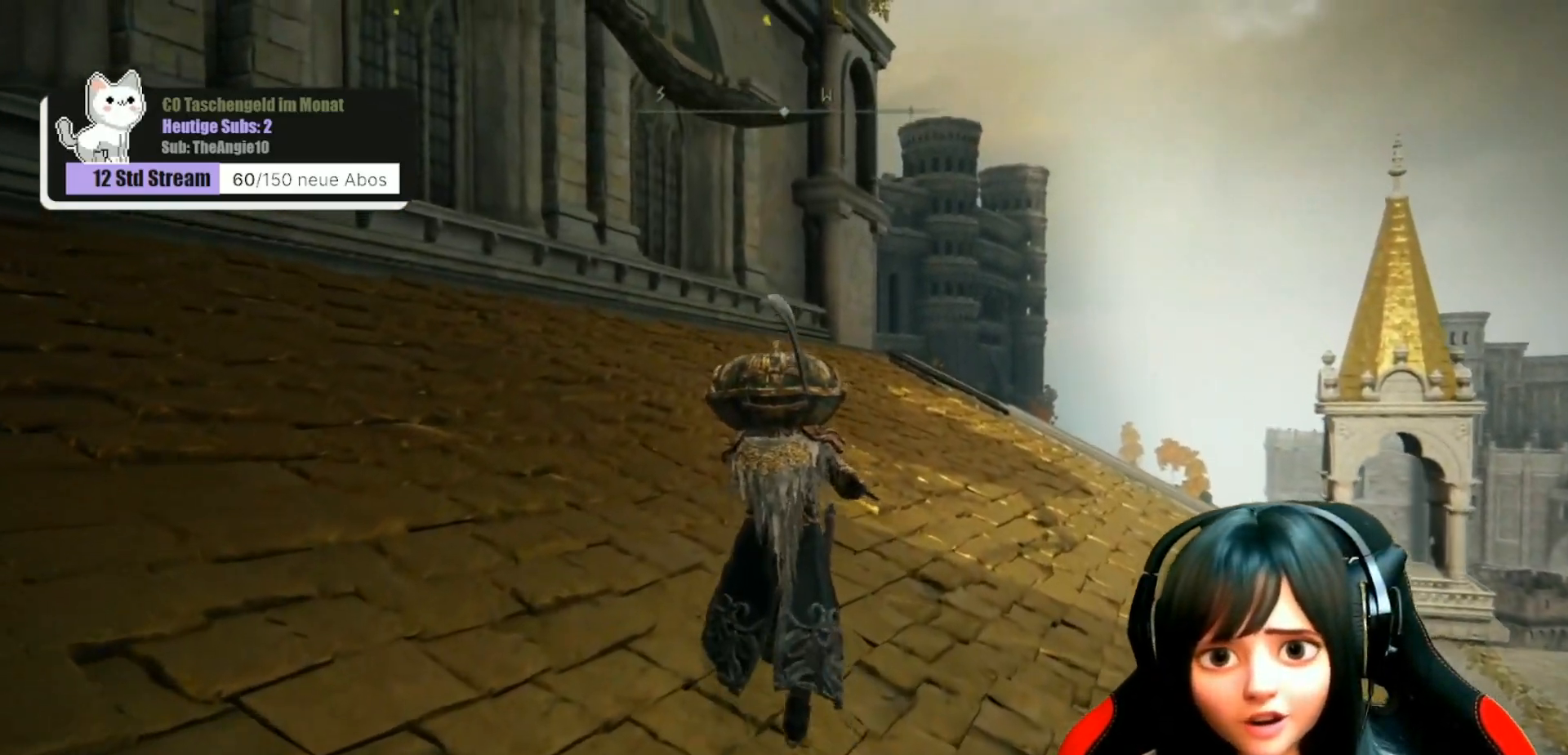
{"buttons": [], "left_stick": "up", "right_stick": "center", "events": [[150, "right_stick", "down-right"], [400, "right_stick", "center"]]}
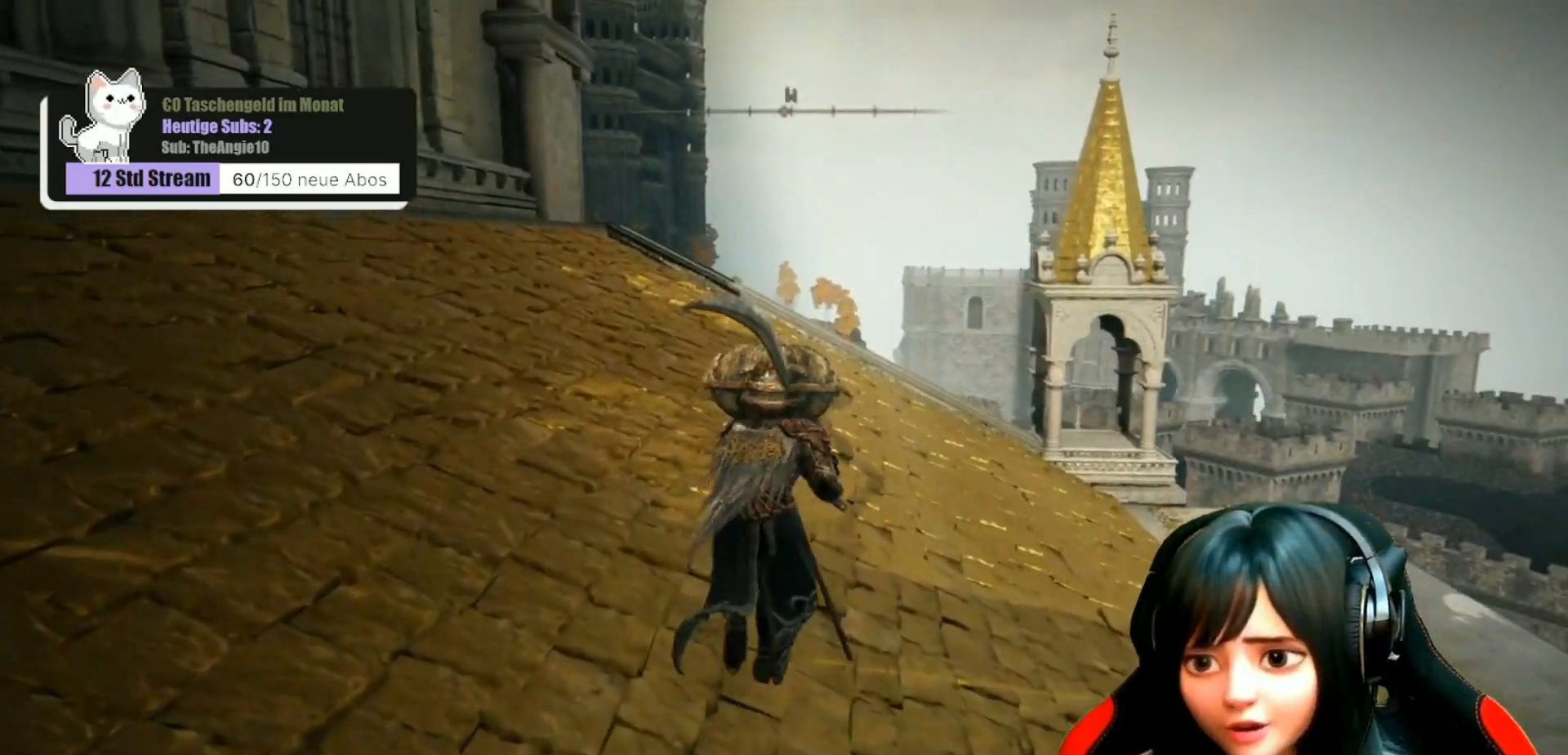
{"buttons": [], "left_stick": "up", "right_stick": "center", "events": [[150, "right_stick", "down-right"], [417, "right_stick", "center"]]}
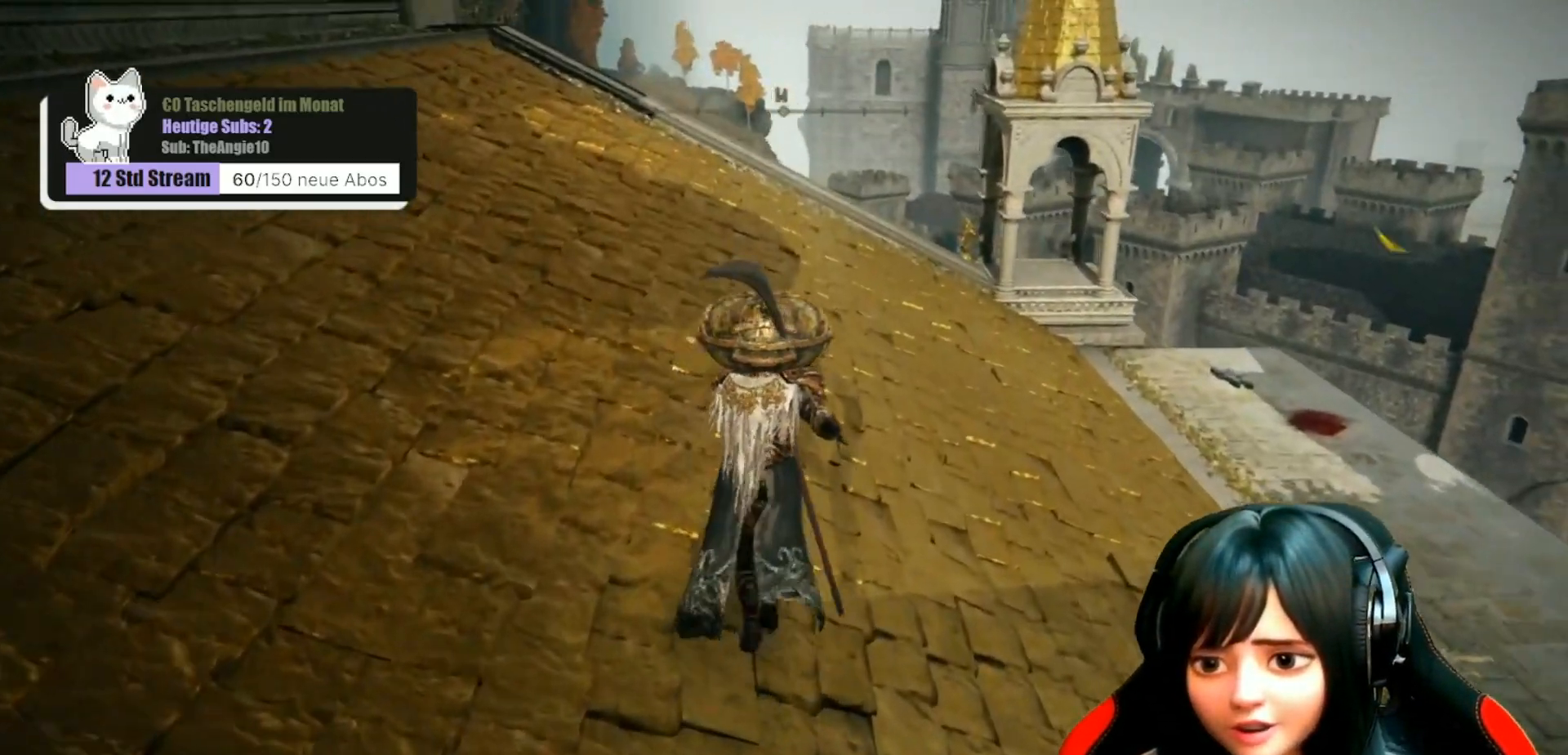
{"buttons": [], "left_stick": "up", "right_stick": "center", "events": []}
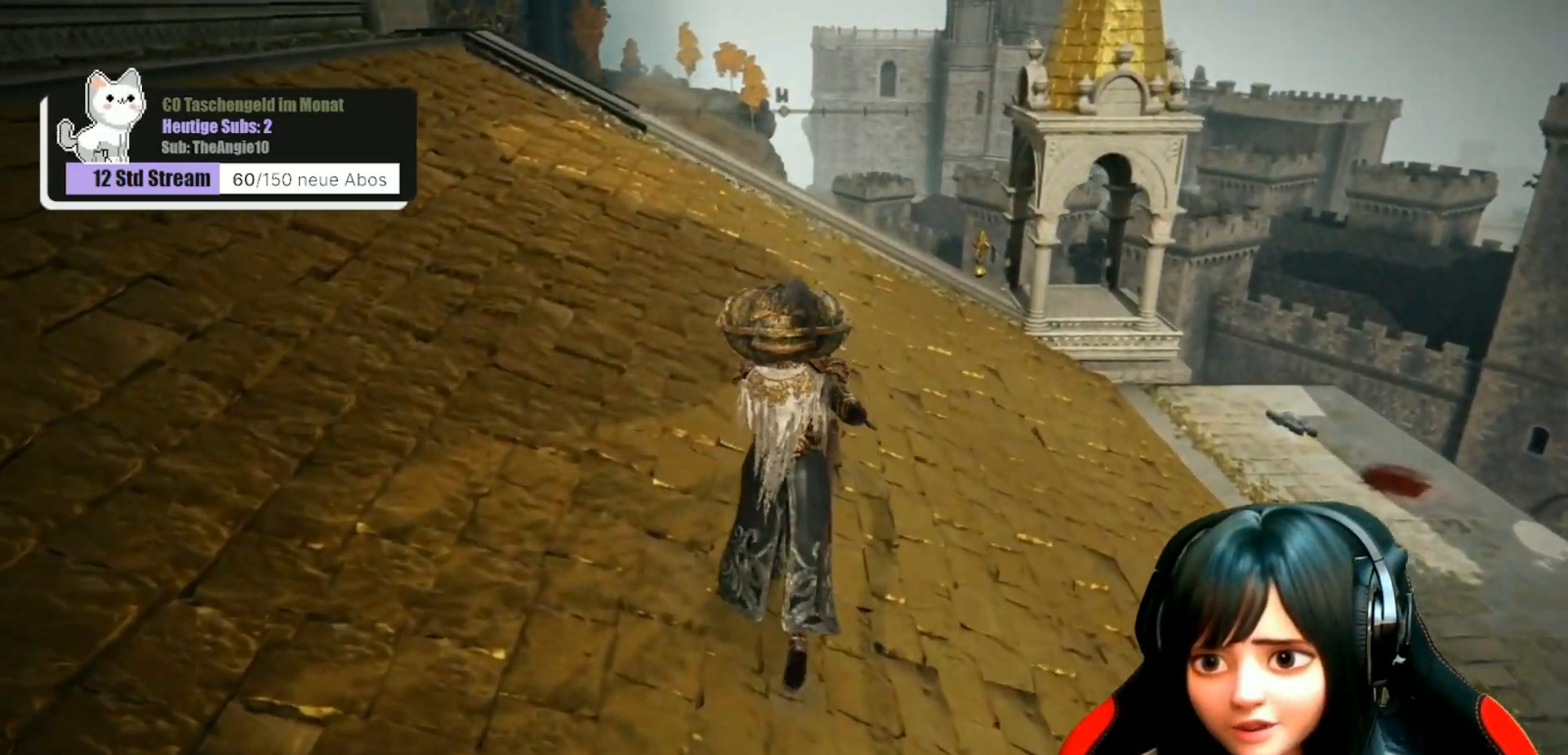
{"buttons": [], "left_stick": "up", "right_stick": "center", "events": [[83, "right_stick", "down-right"], [283, "right_stick", "center"]]}
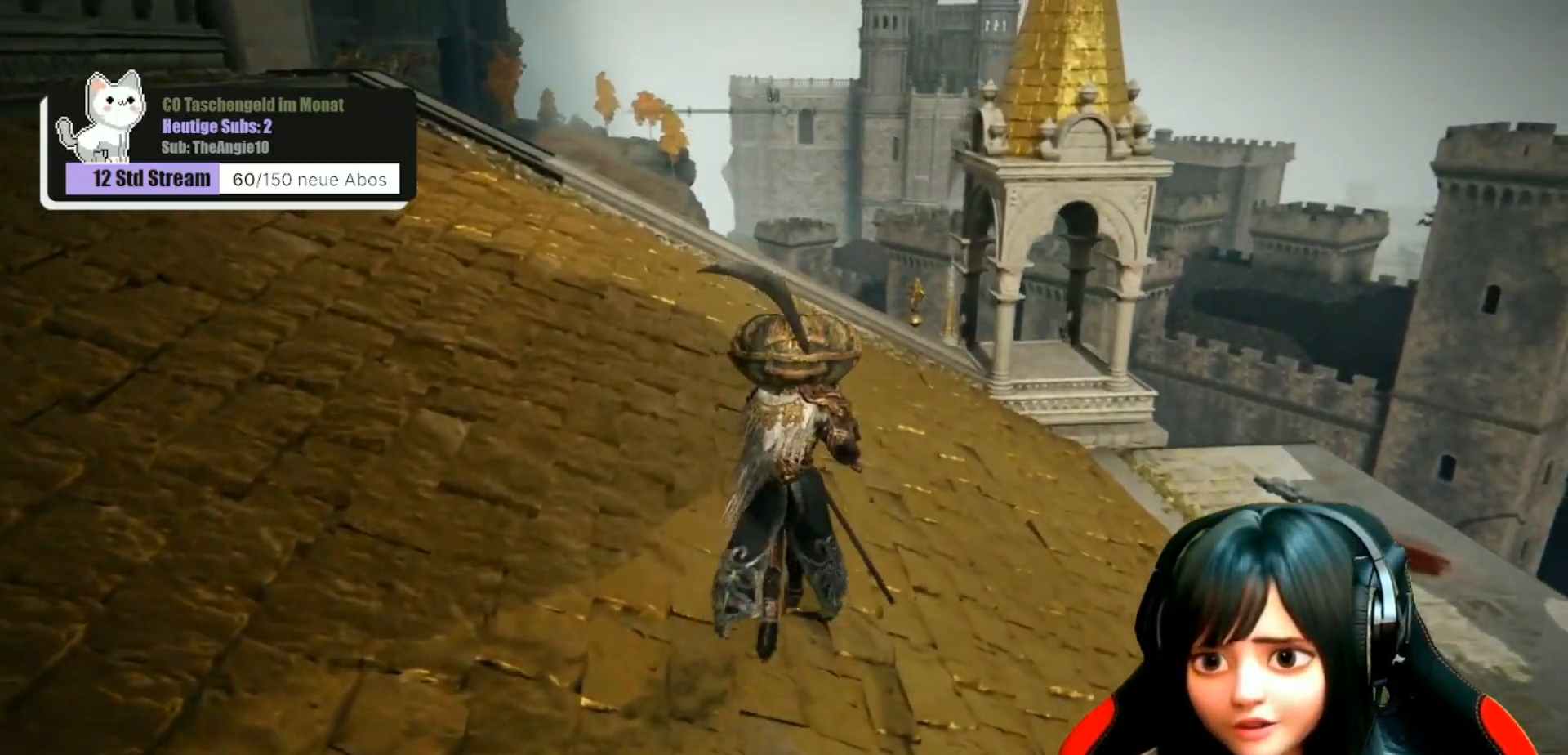
{"buttons": [], "left_stick": "up", "right_stick": "center", "events": []}
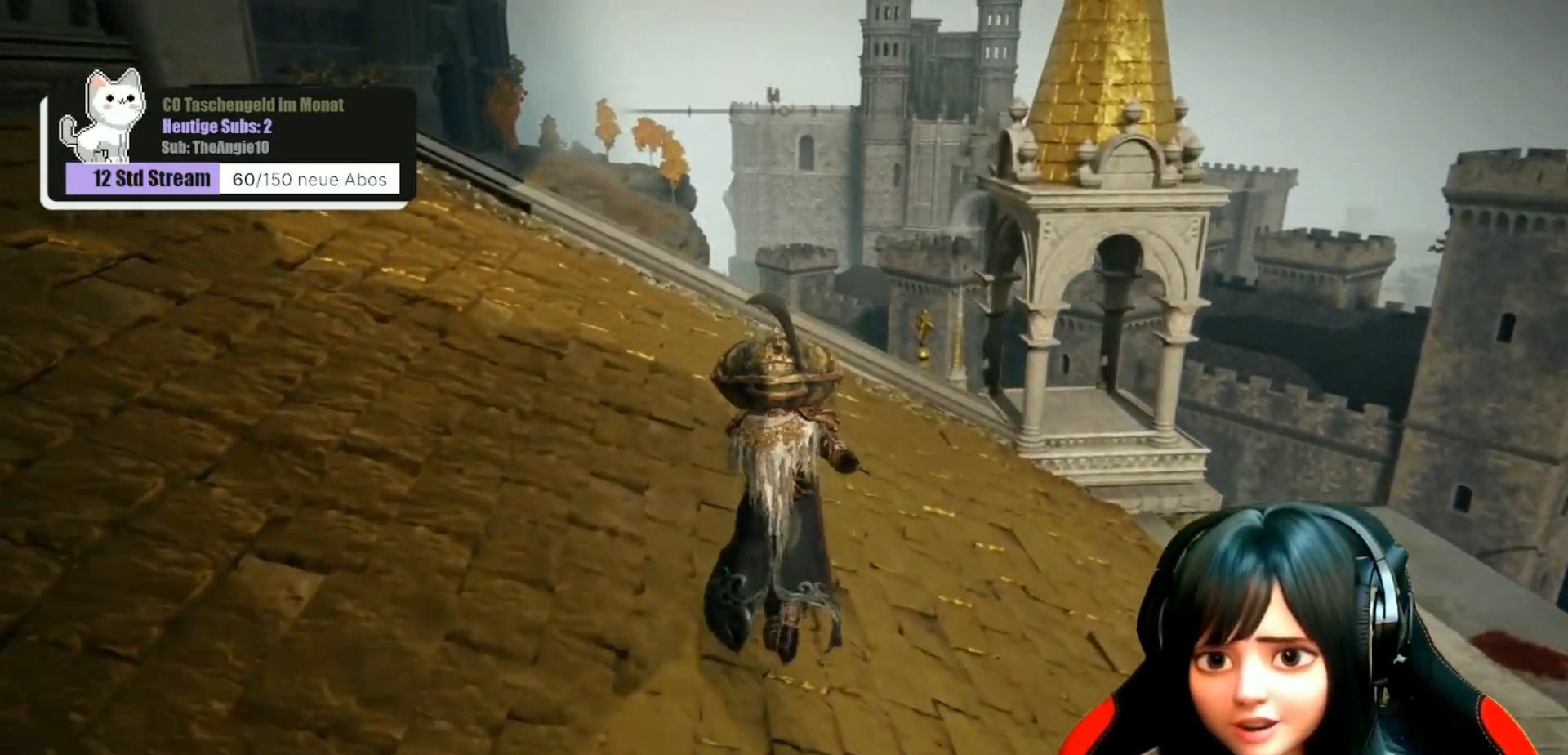
{"buttons": [], "left_stick": "up", "right_stick": "center", "events": [[33, "right_stick", "left"], [233, "right_stick", "center"]]}
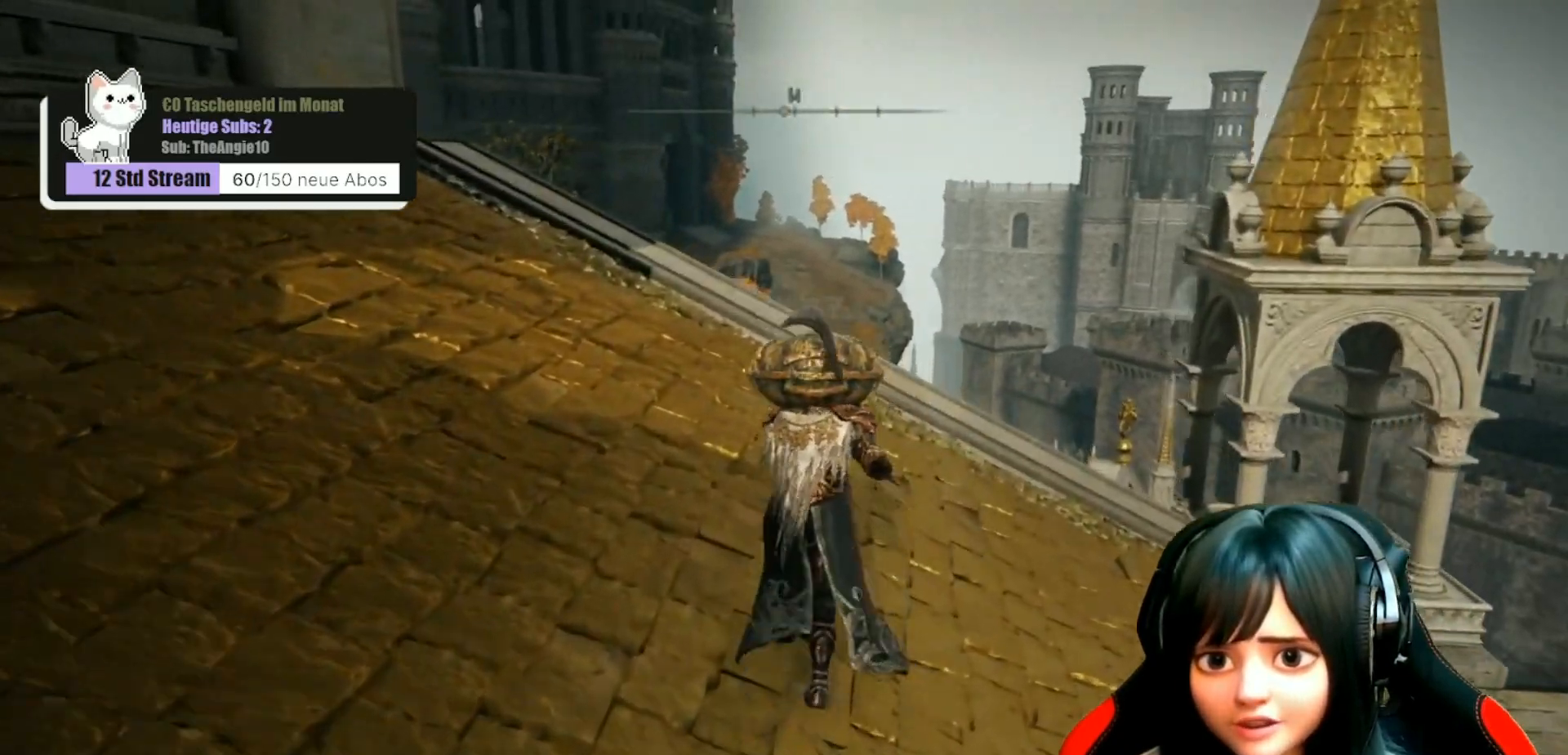
{"buttons": [], "left_stick": "up", "right_stick": "center", "events": [[100, "right_stick", "down"], [350, "right_stick", "center"]]}
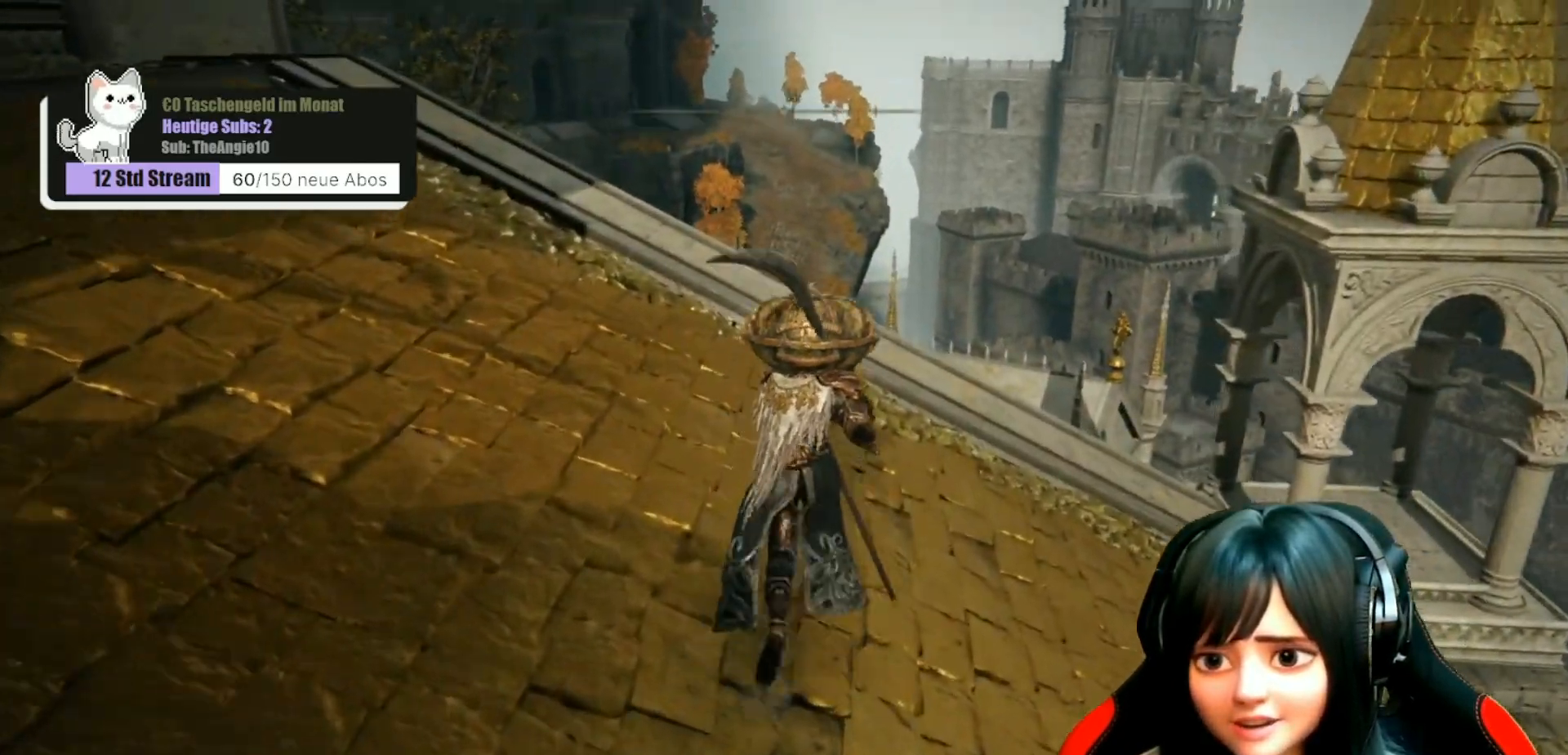
{"buttons": [], "left_stick": "up", "right_stick": "down", "events": [[33, "left_stick", "up-right"], [83, "right_stick", "down-right"], [233, "right_stick", "down"], [500, "left_stick", "up"]]}
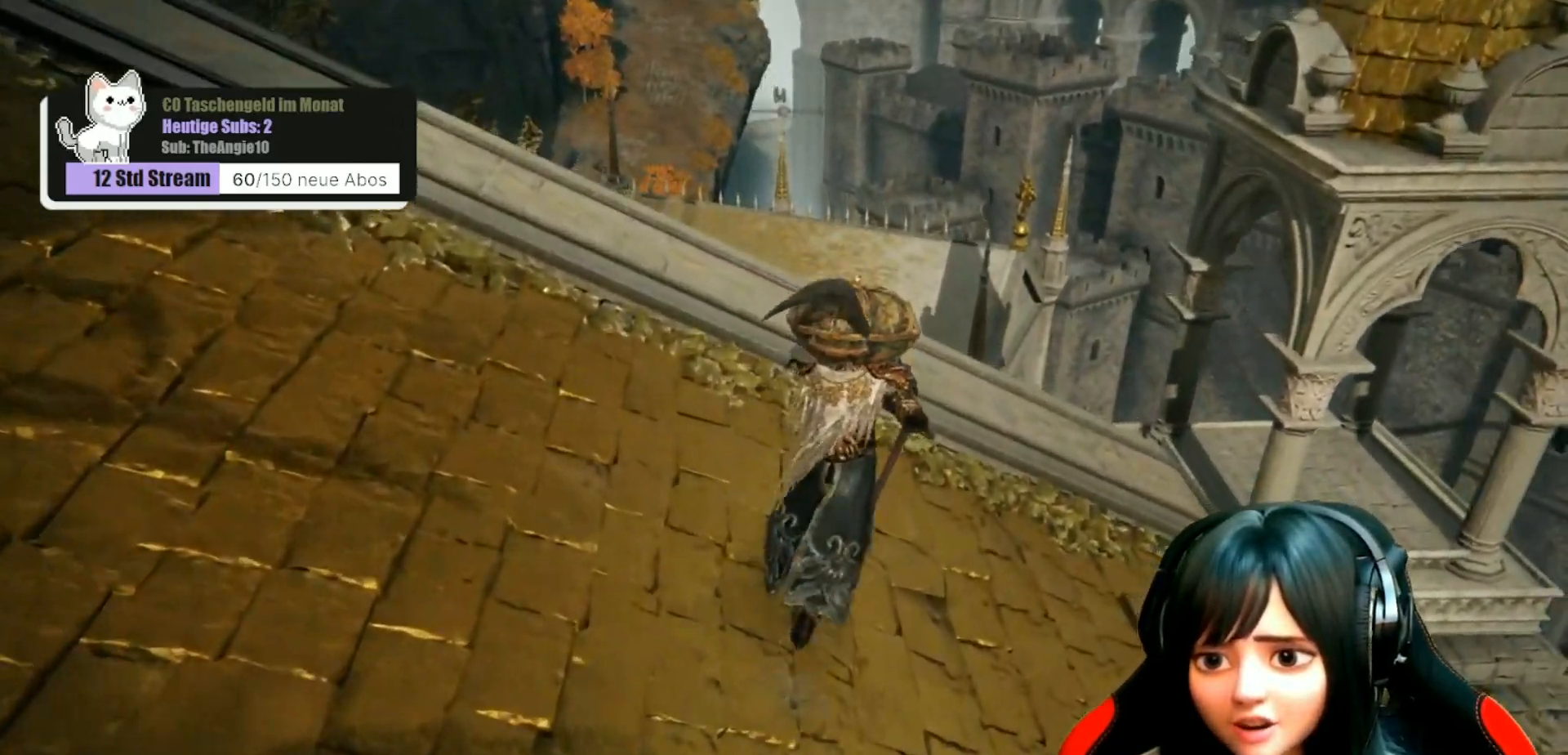
{"buttons": [], "left_stick": "up", "right_stick": "down-left", "events": [[117, "right_stick", "down-left"]]}
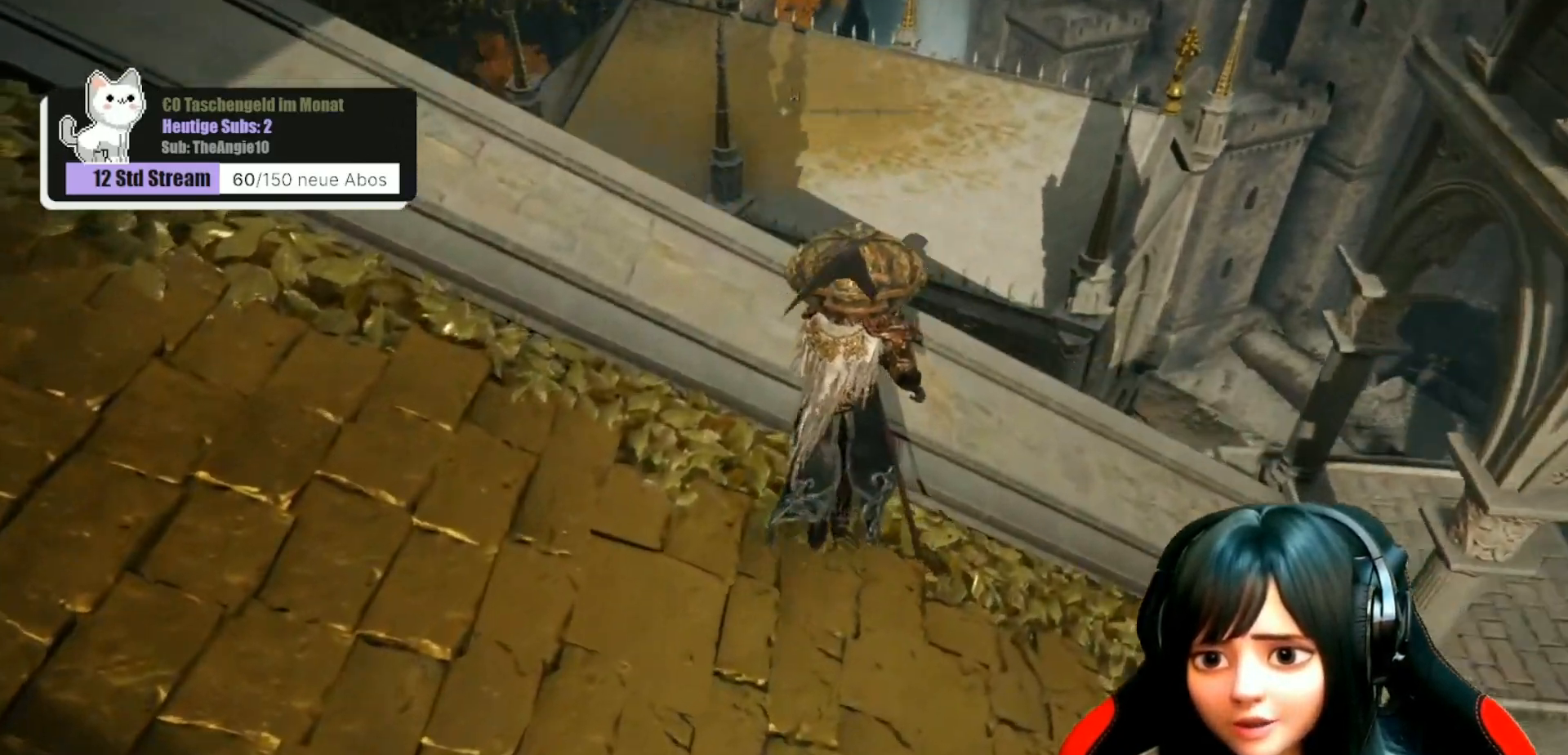
{"buttons": [], "left_stick": "center", "right_stick": "down-left", "events": [[217, "left_stick", "center"]]}
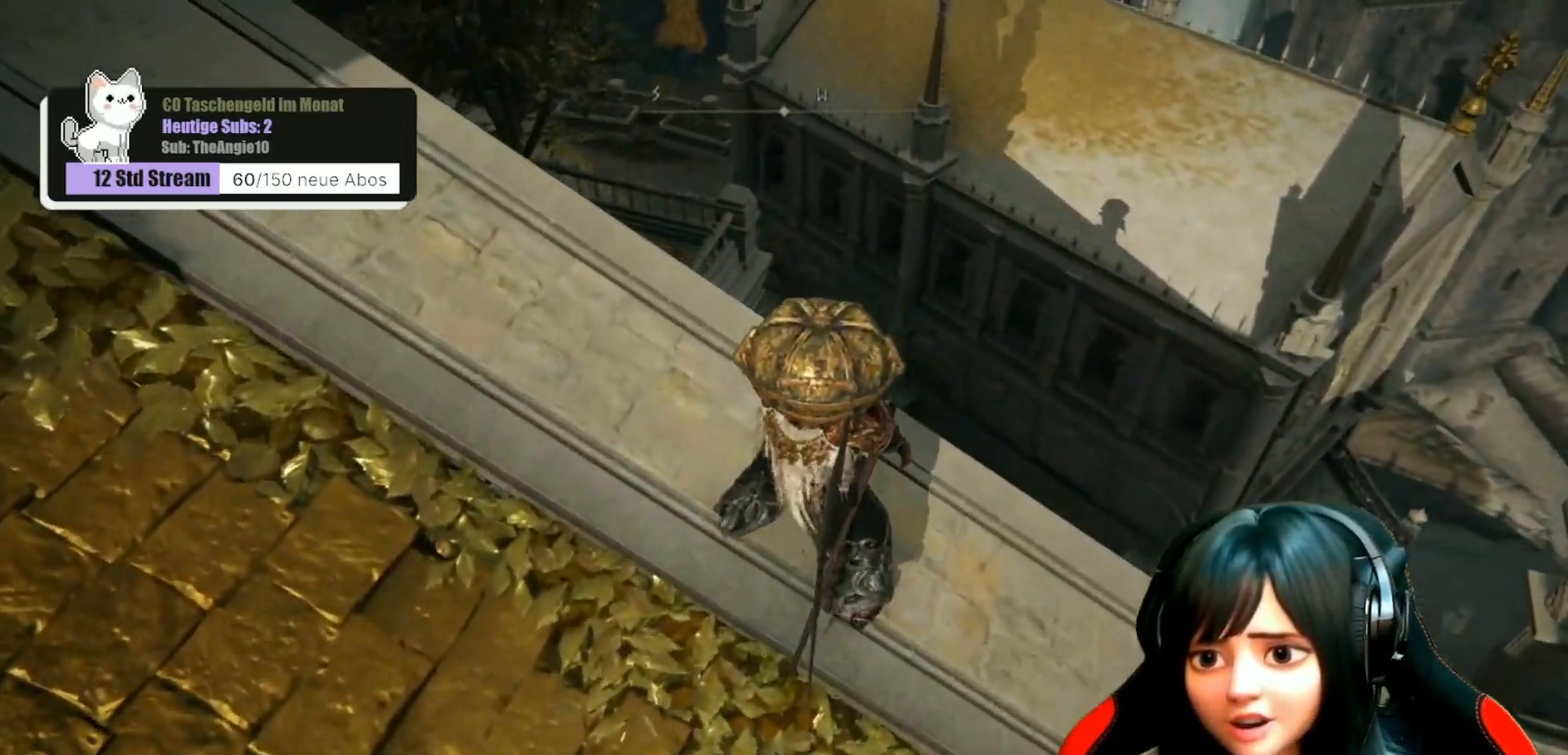
{"buttons": [], "left_stick": "center", "right_stick": "down-left", "events": []}
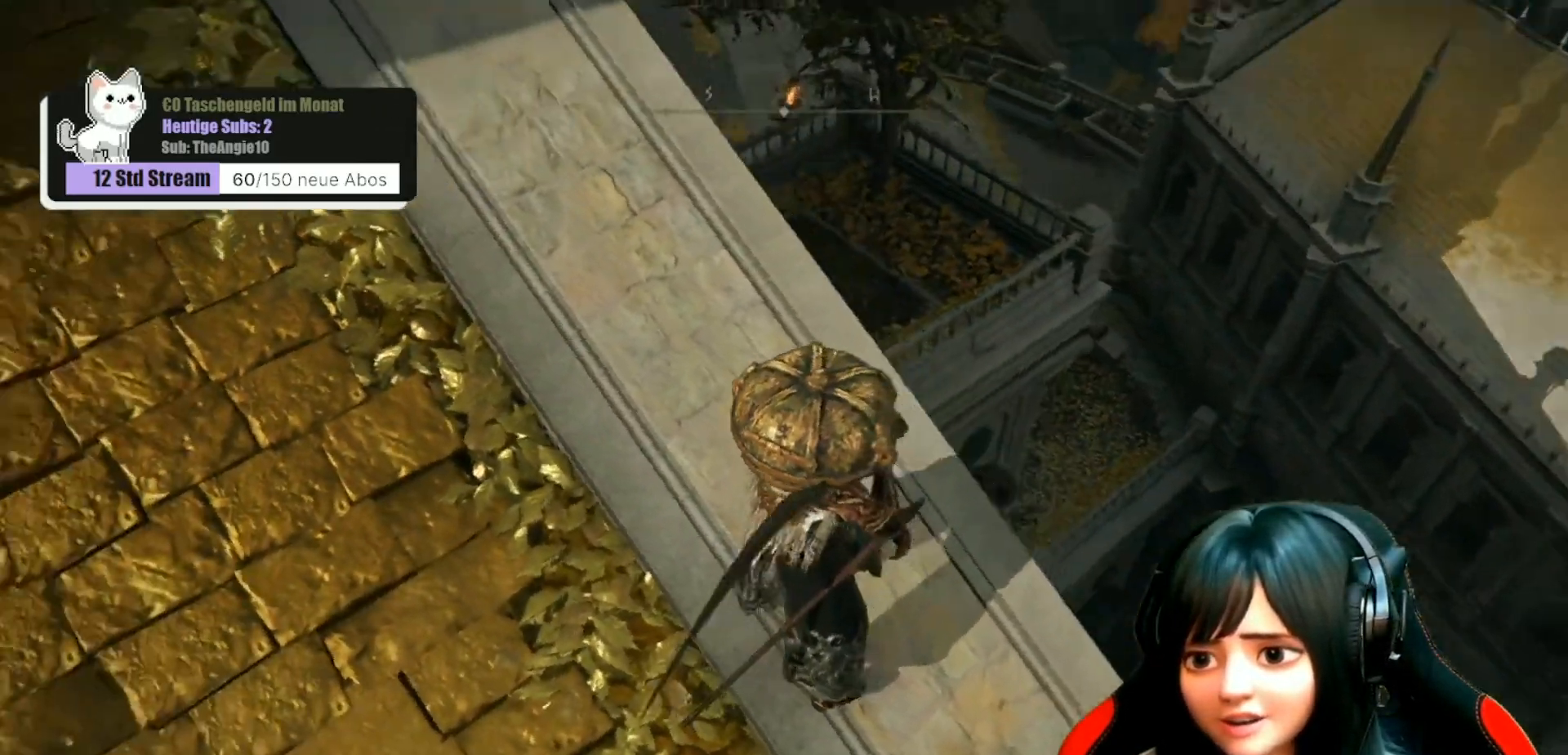
{"buttons": [], "left_stick": "center", "right_stick": "center", "events": [[83, "right_stick", "center"], [150, "left_stick", "up-right"], [333, "left_stick", "center"]]}
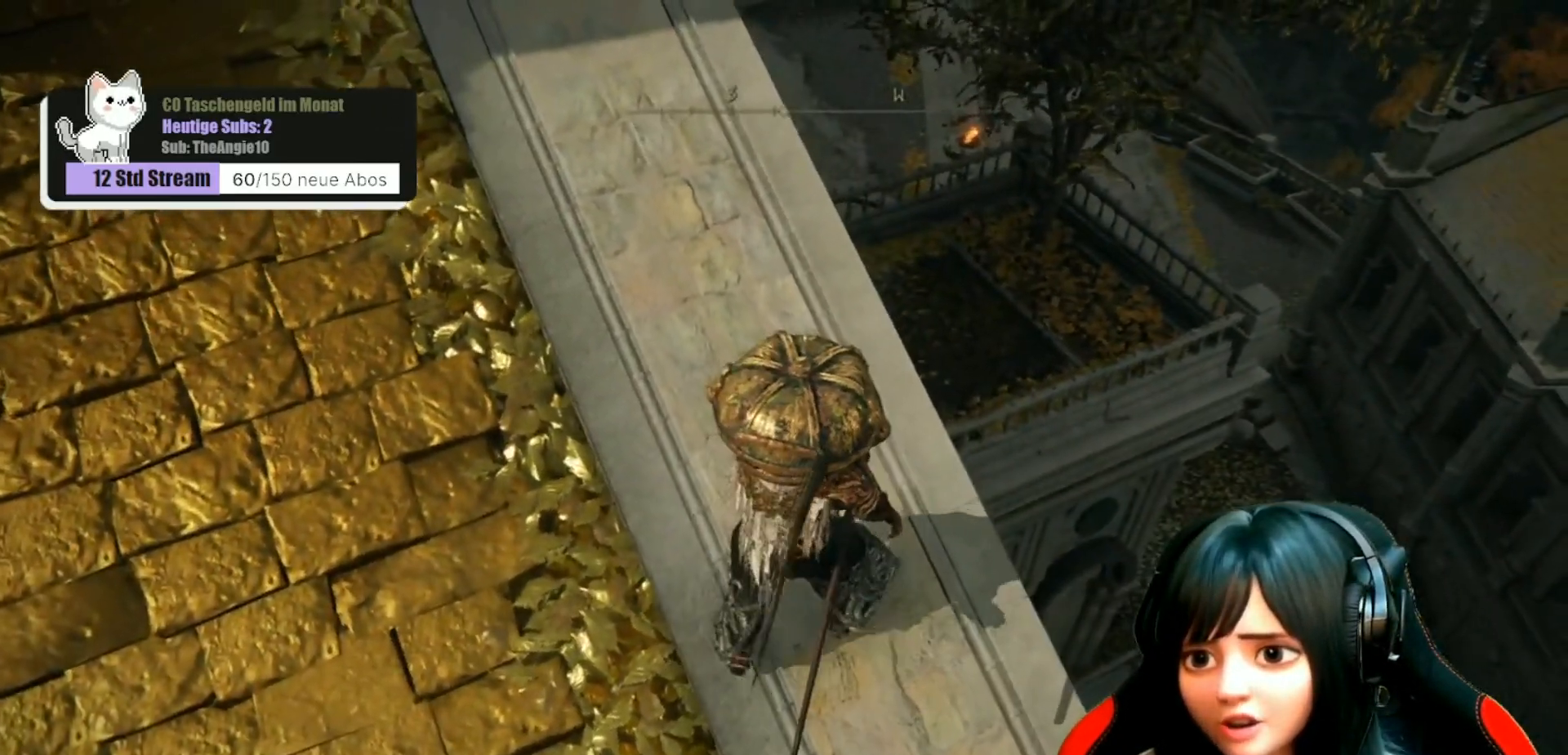
{"buttons": [], "left_stick": "up-right", "right_stick": "center", "events": [[67, "right_stick", "up-left"], [333, "right_stick", "center"], [367, "left_stick", "up-right"]]}
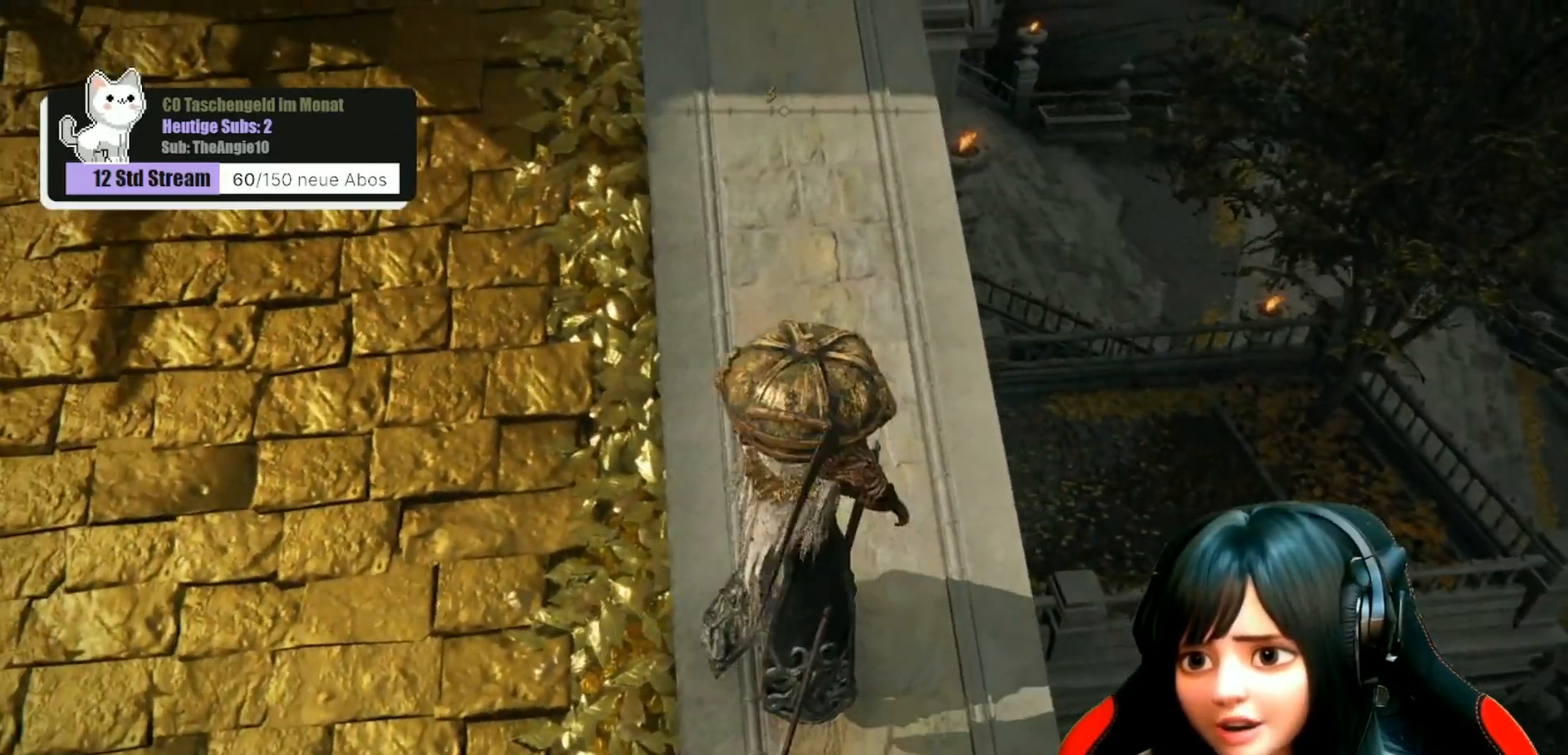
{"buttons": [], "left_stick": "up", "right_stick": "center", "events": [[167, "right_stick", "up-left"], [383, "right_stick", "center"], [400, "left_stick", "up"]]}
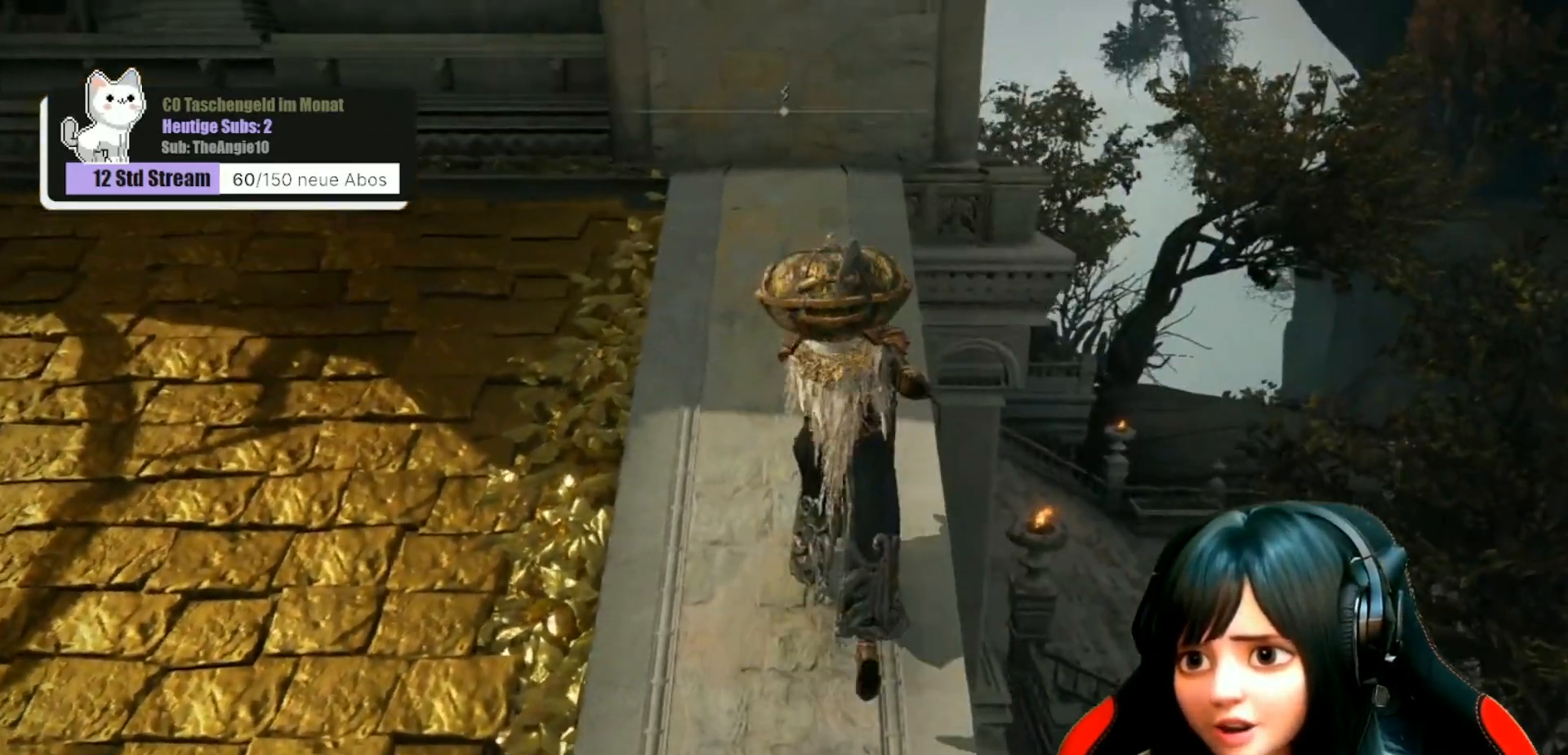
{"buttons": [], "left_stick": "center", "right_stick": "center", "events": [[200, "right_stick", "down"], [250, "left_stick", "center"], [500, "right_stick", "center"]]}
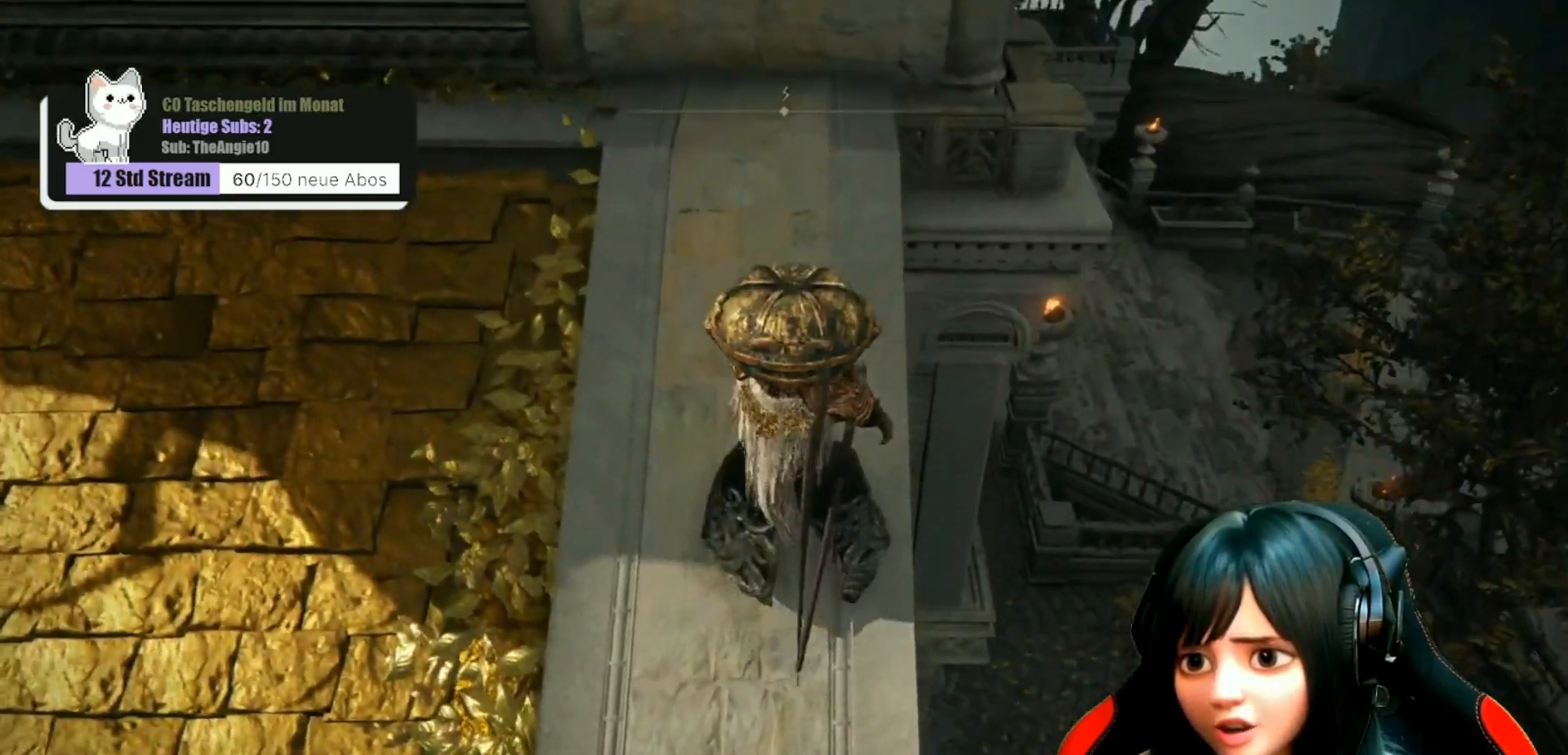
{"buttons": [], "left_stick": "center", "right_stick": "center", "events": []}
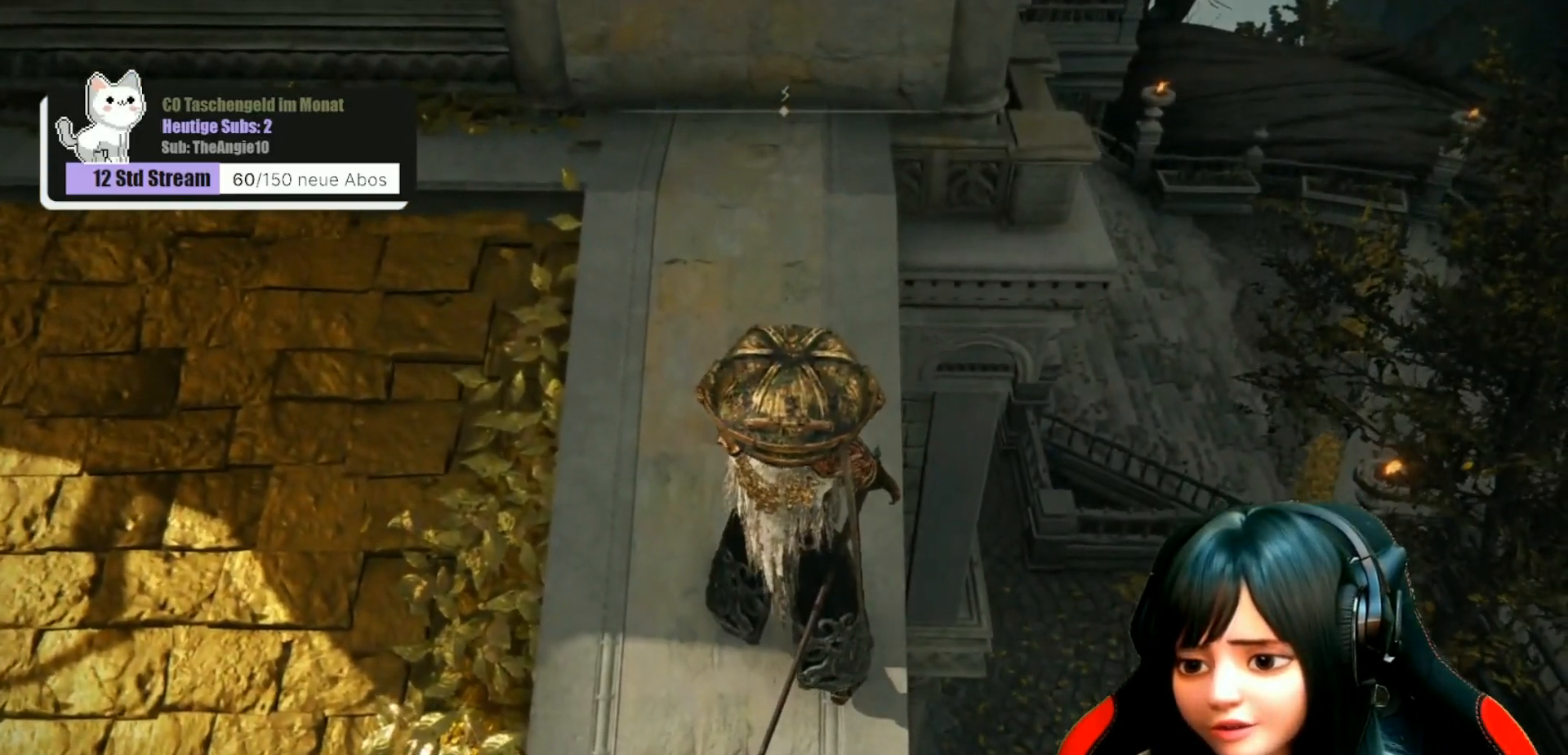
{"buttons": [], "left_stick": "up", "right_stick": "center", "events": [[83, "left_stick", "up-right"], [283, "left_stick", "up"]]}
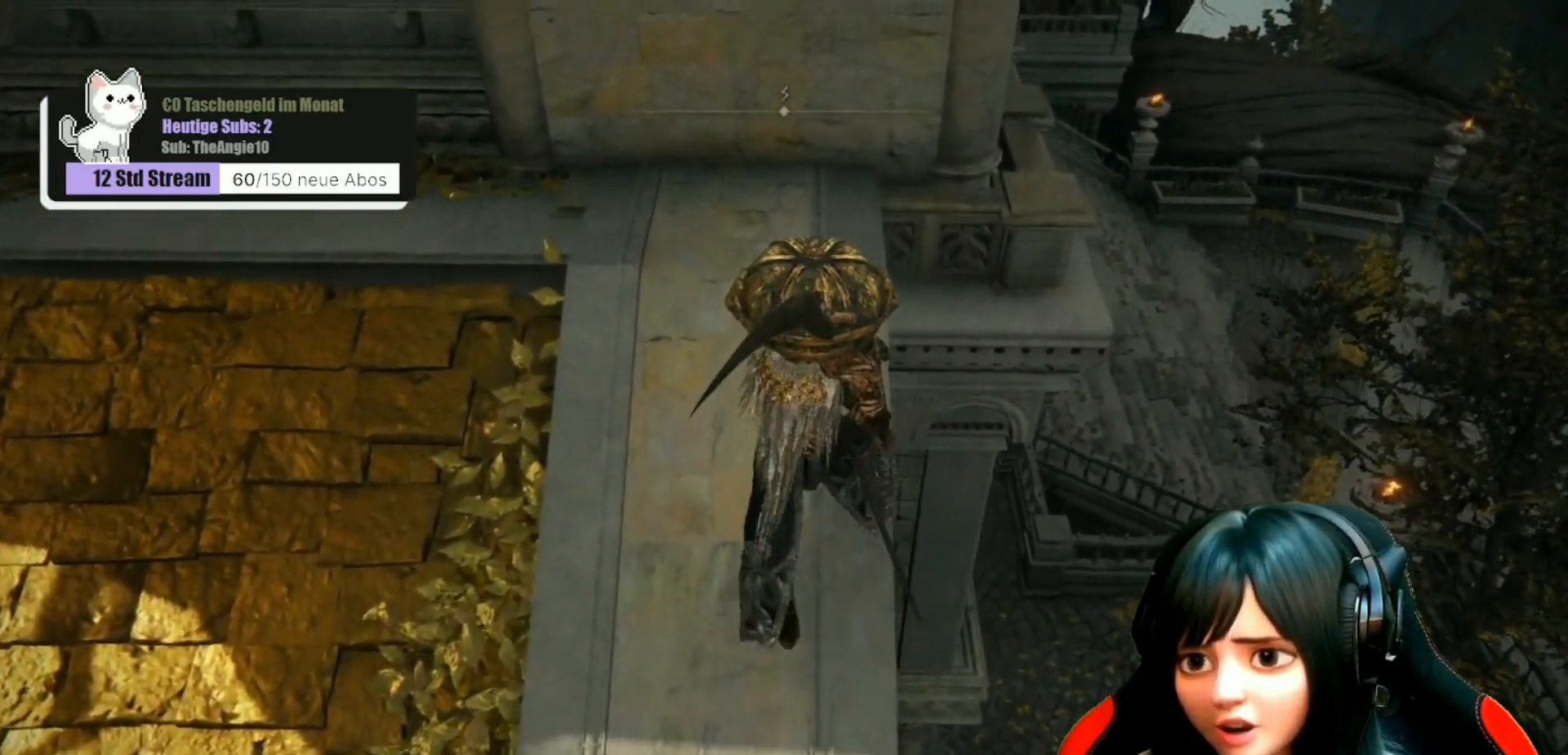
{"buttons": [], "left_stick": "up-right", "right_stick": "center", "events": [[217, "left_stick", "up-right"]]}
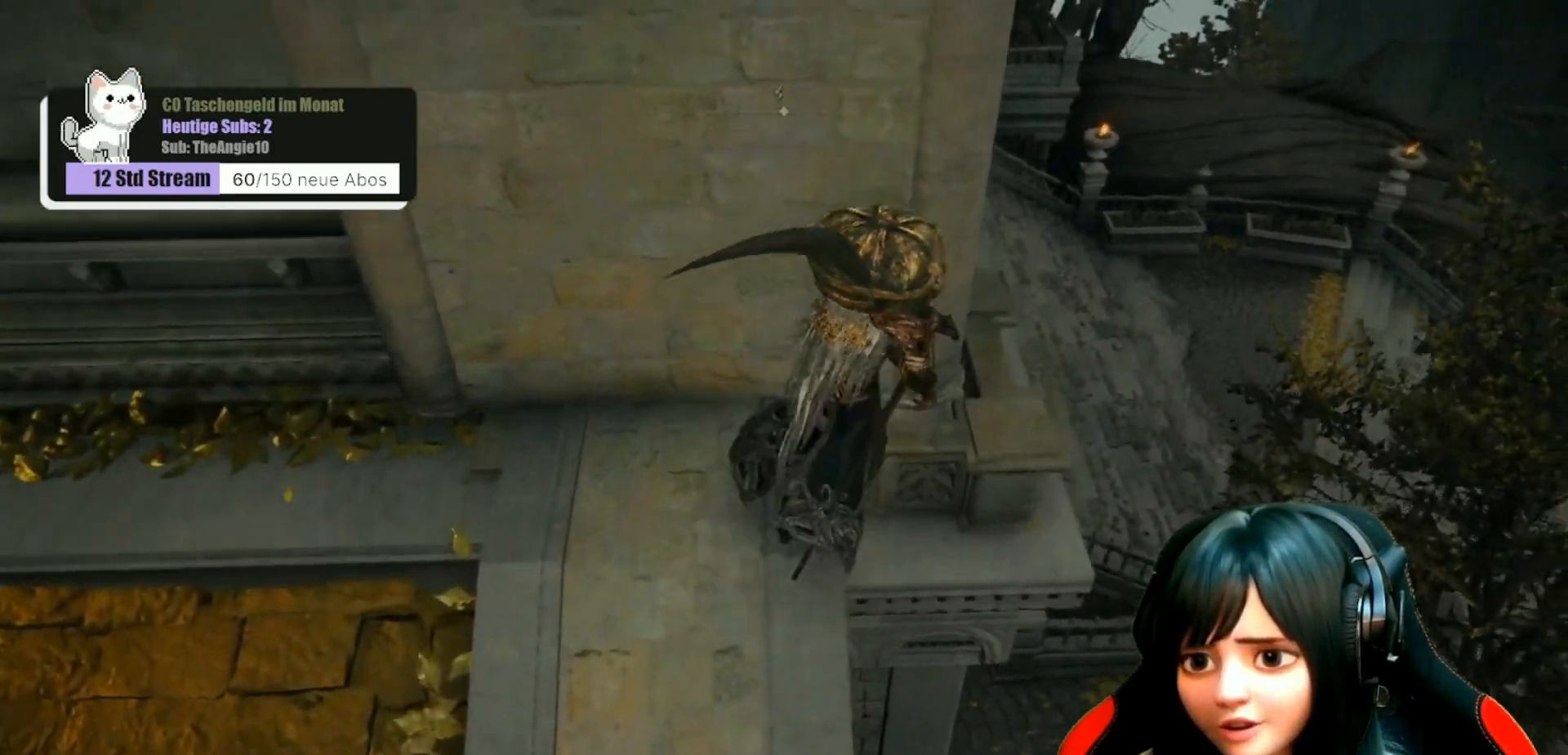
{"buttons": [], "left_stick": "up-left", "right_stick": "left", "events": [[267, "left_stick", "up"], [417, "right_stick", "left"], [500, "left_stick", "up-left"]]}
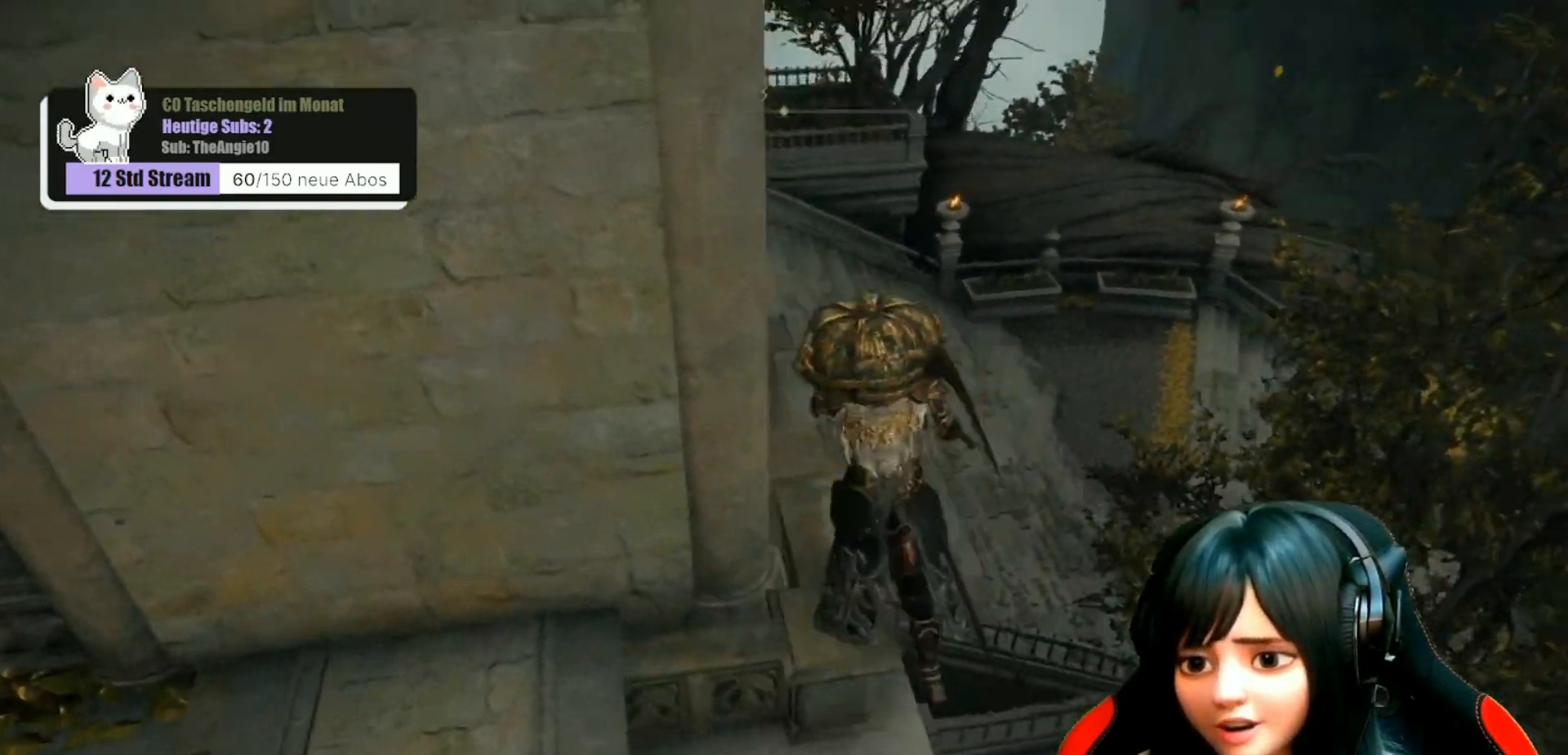
{"buttons": [], "left_stick": "center", "right_stick": "center", "events": [[233, "left_stick", "center"], [450, "right_stick", "center"]]}
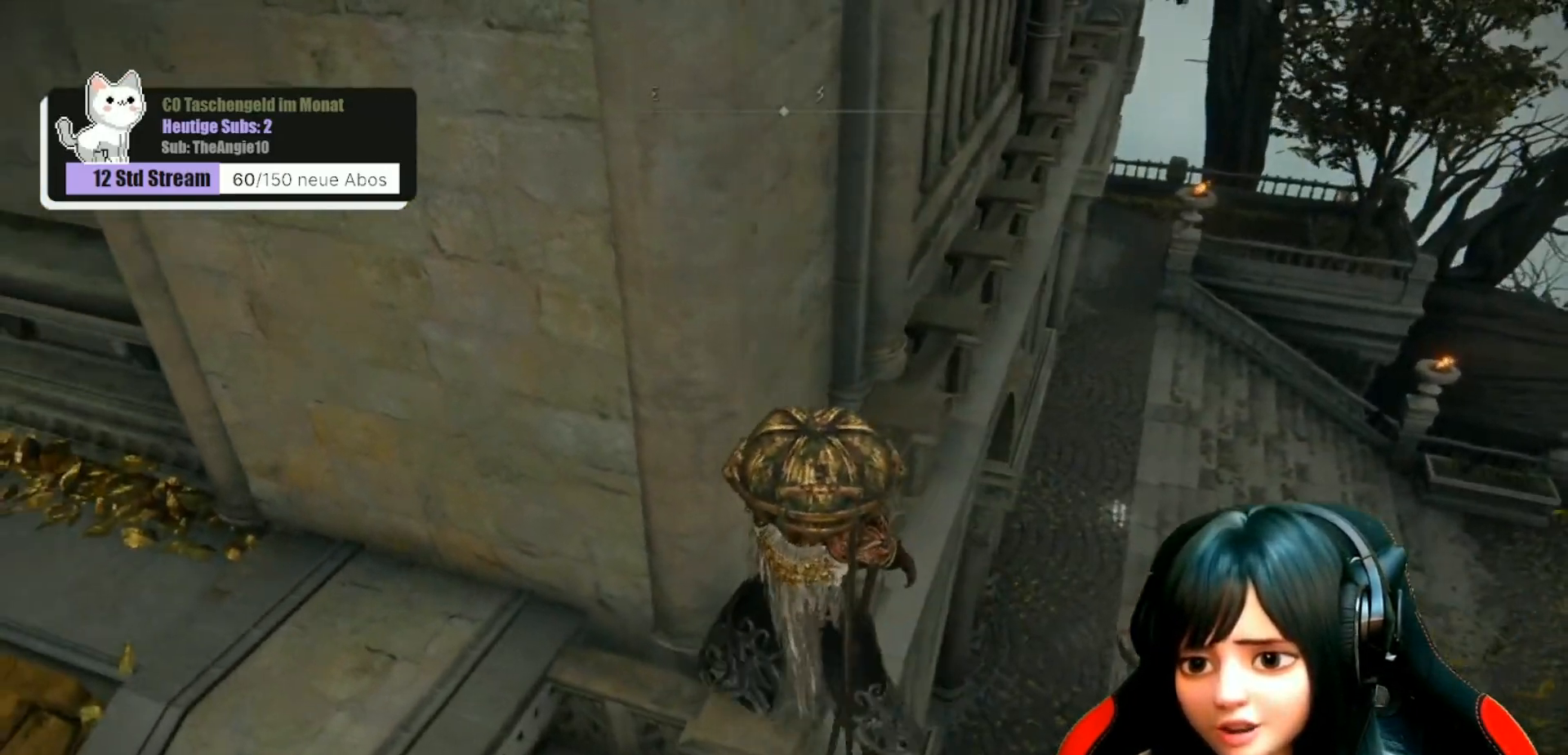
{"buttons": [], "left_stick": "up-right", "right_stick": "down-left", "events": [[333, "left_stick", "up-right"], [467, "right_stick", "down-left"]]}
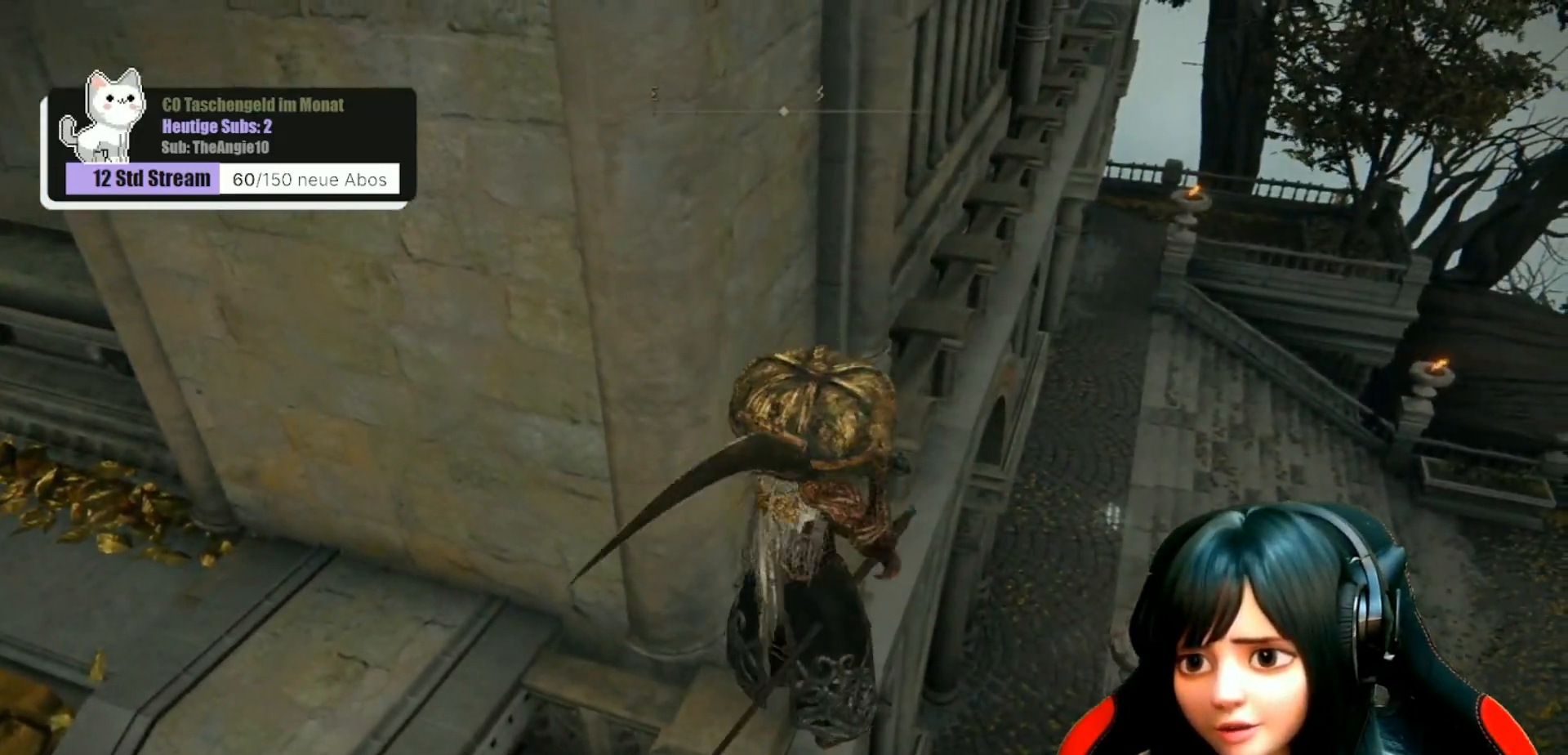
{"buttons": [], "left_stick": "right", "right_stick": "center", "events": [[117, "left_stick", "center"], [267, "right_stick", "center"], [483, "left_stick", "right"]]}
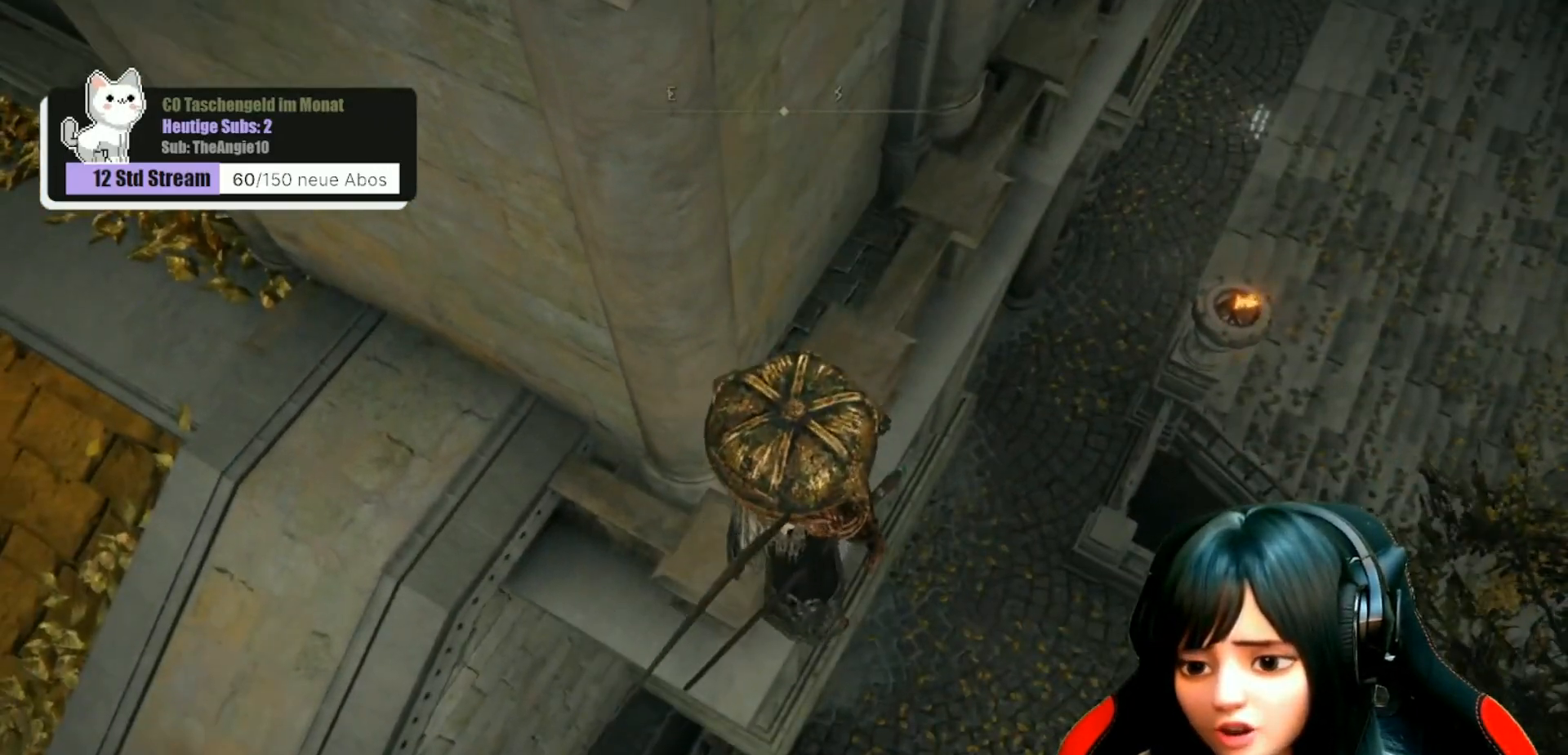
{"buttons": [], "left_stick": "up-left", "right_stick": "center", "events": [[183, "left_stick", "up-right"], [467, "left_stick", "up-left"]]}
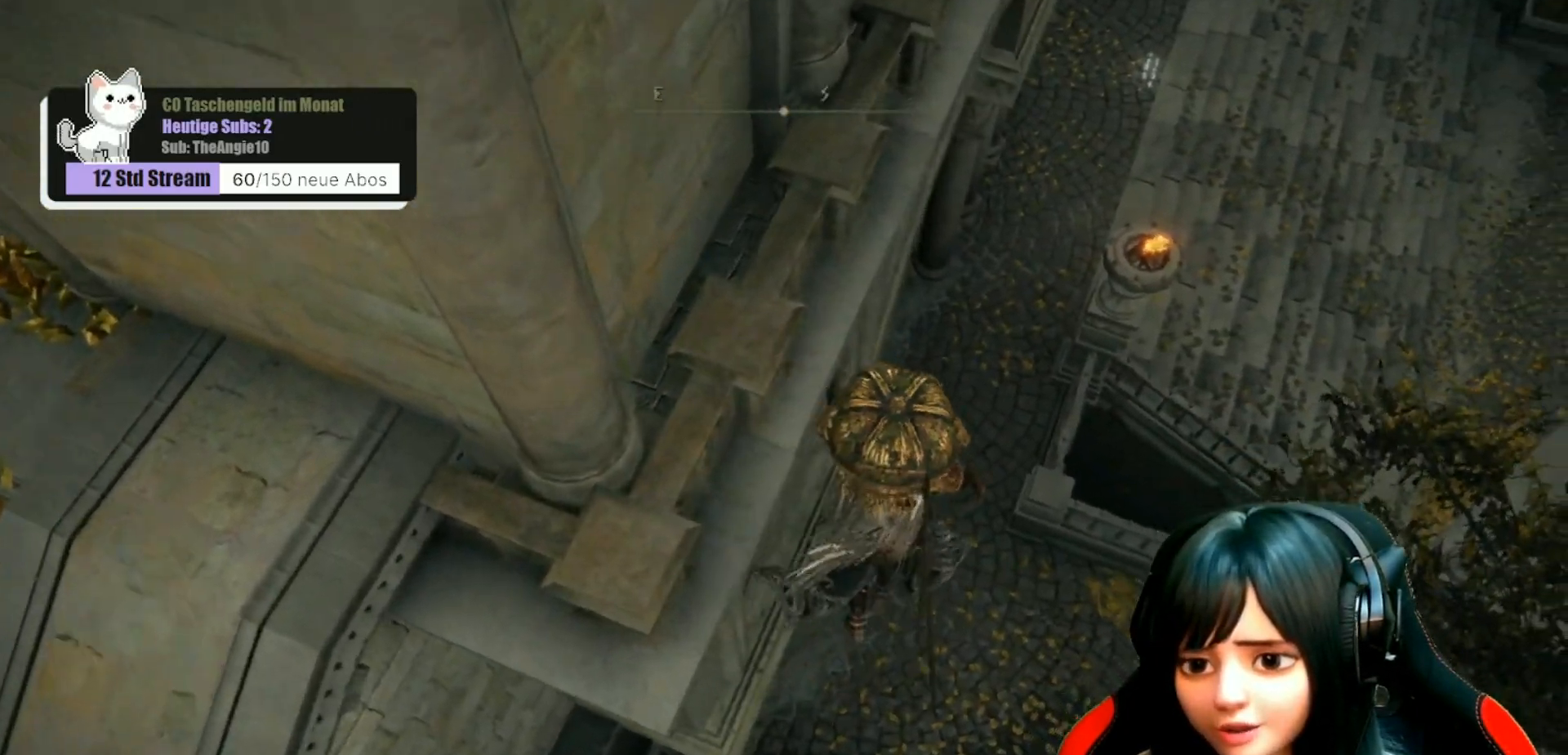
{"buttons": [], "left_stick": "up", "right_stick": "up-right", "events": [[33, "right_stick", "up-left"], [467, "left_stick", "up"], [500, "right_stick", "up-right"]]}
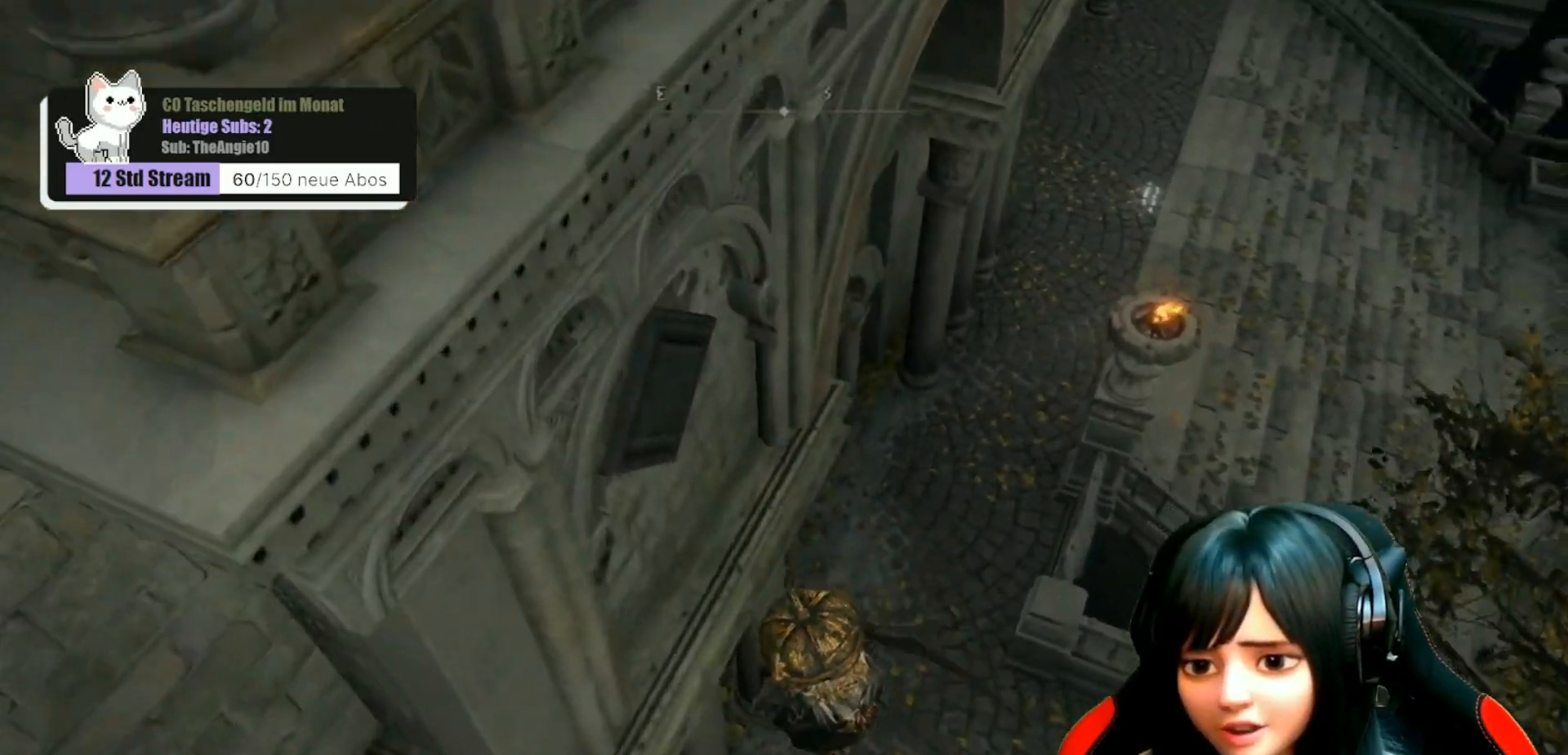
{"buttons": [], "left_stick": "center", "right_stick": "up", "events": [[433, "right_stick", "up"], [483, "left_stick", "center"]]}
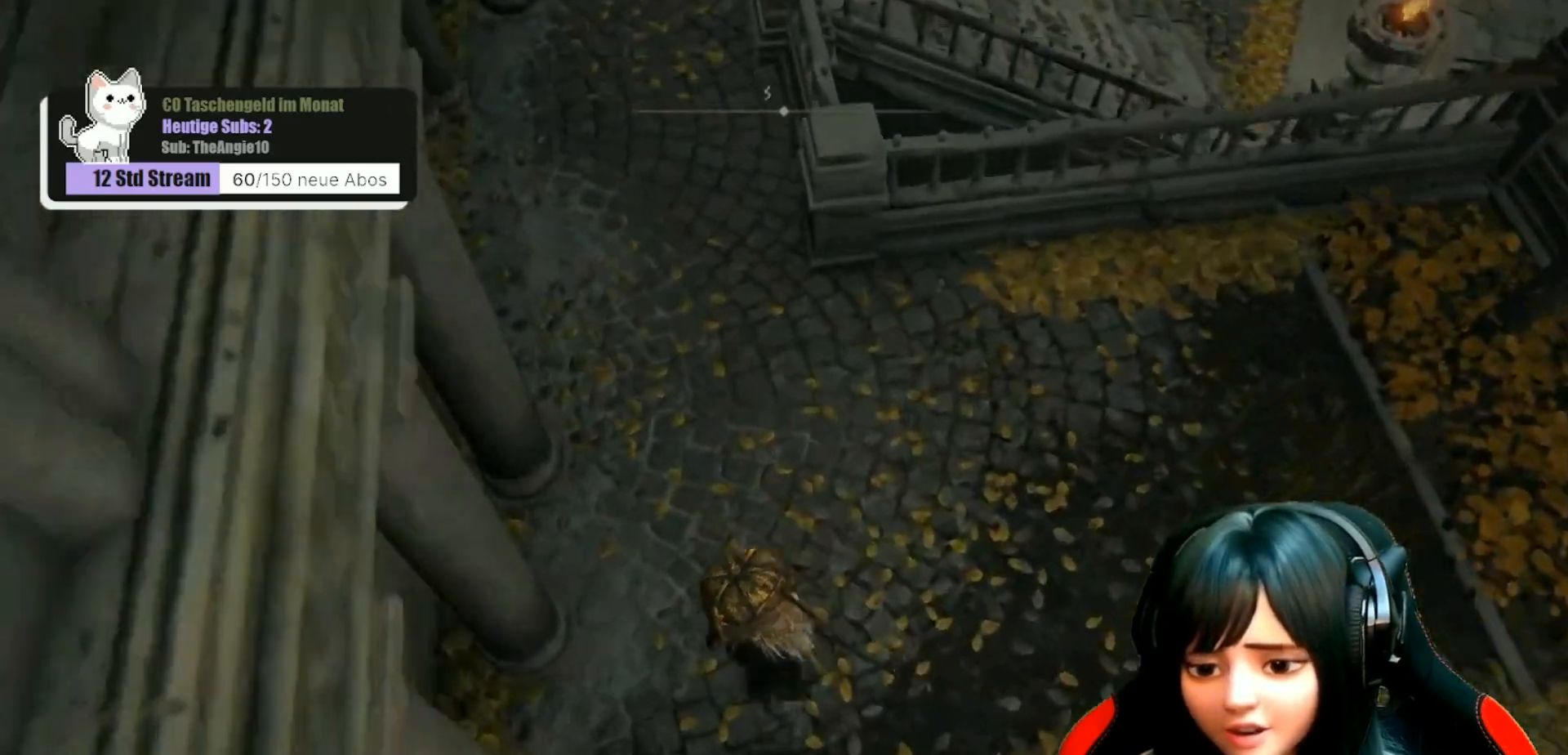
{"buttons": [], "left_stick": "center", "right_stick": "up", "events": []}
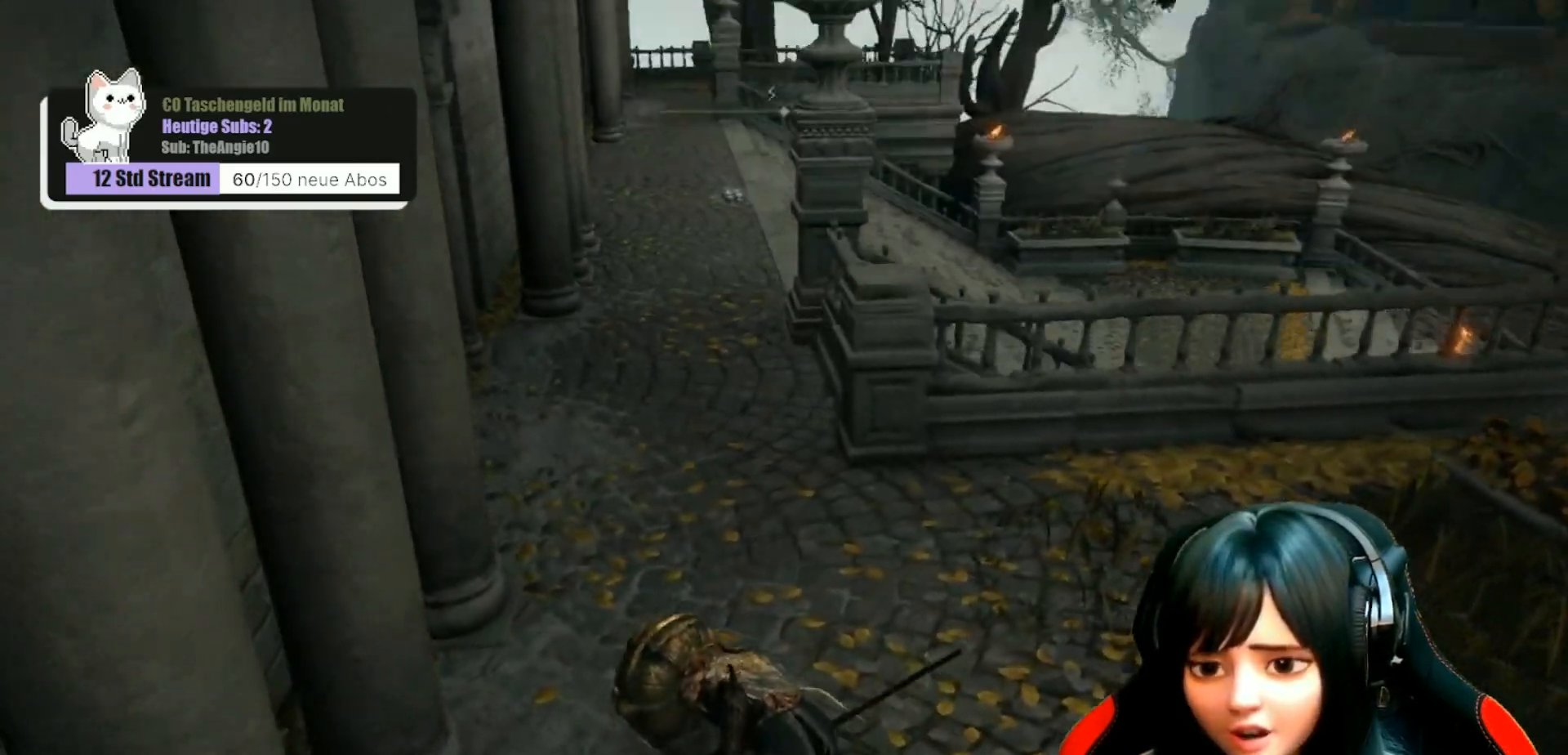
{"buttons": [], "left_stick": "up-right", "right_stick": "center", "events": [[100, "right_stick", "center"], [367, "left_stick", "up-right"]]}
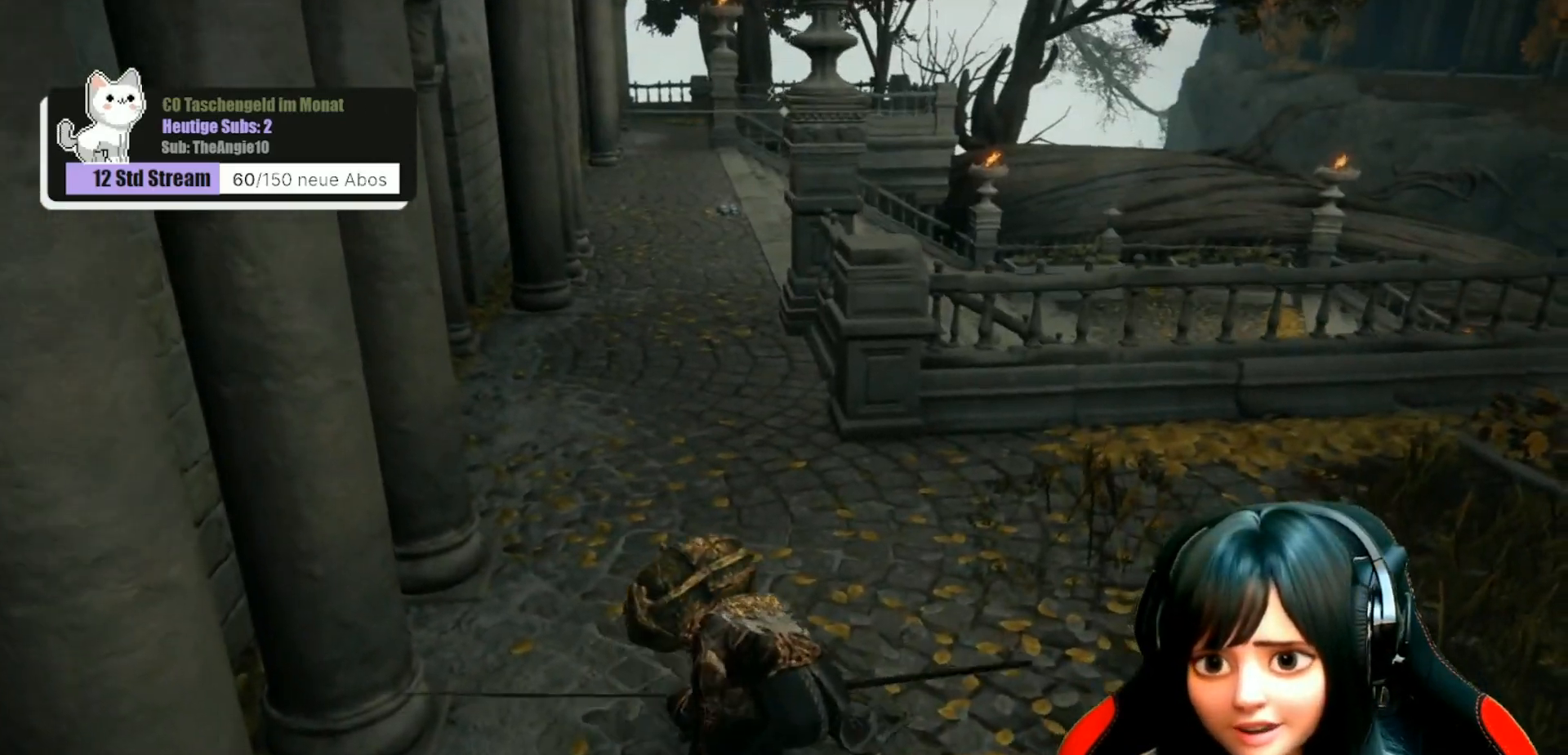
{"buttons": [], "left_stick": "up", "right_stick": "center", "events": [[17, "left_stick", "up"], [150, "right_stick", "up-left"], [450, "right_stick", "center"]]}